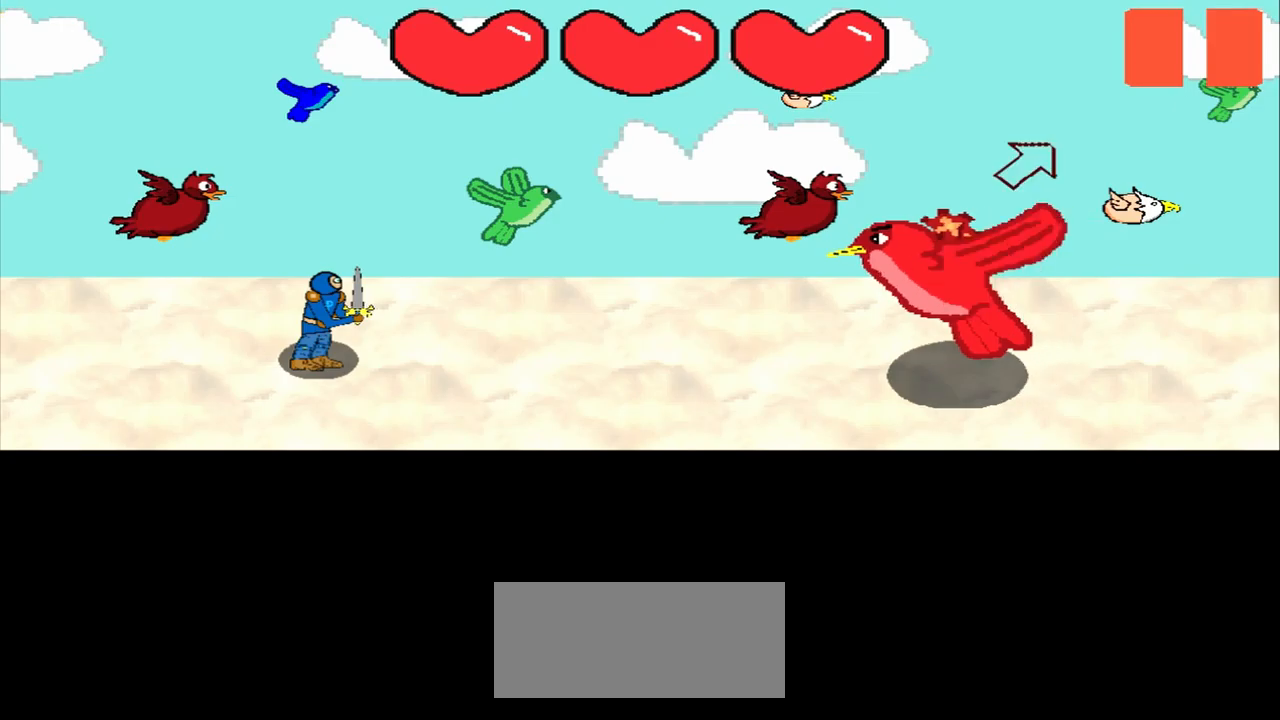
Gameplay with a controller (PlayStation layout); each line is a JSON object with the inputs held at the frame after it. "events" lists button and stick changes between this image and that frame as [ms after this image, input, new state], when the widget could be followed in between. Not read: L2 L3 R2 R3 right_stick.
{"buttons": [], "left_stick": "center", "events": [[42, "left_stick", "center"]]}
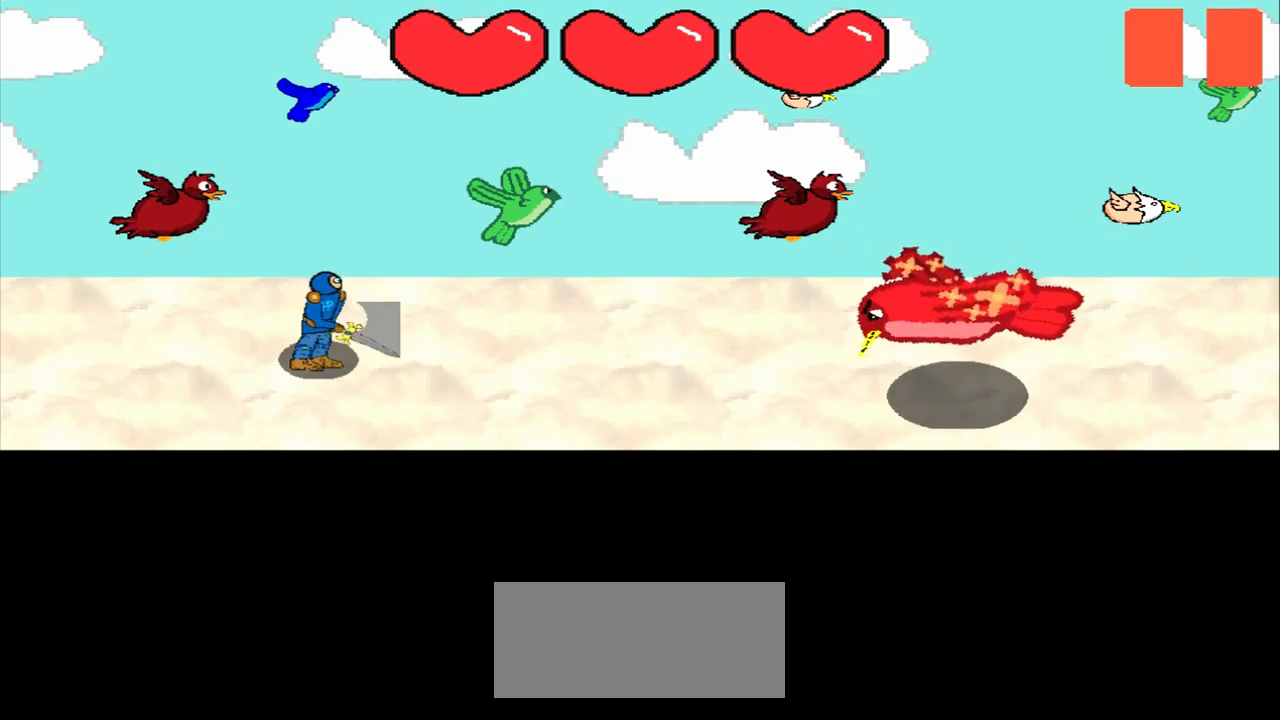
{"buttons": [], "left_stick": "center", "events": []}
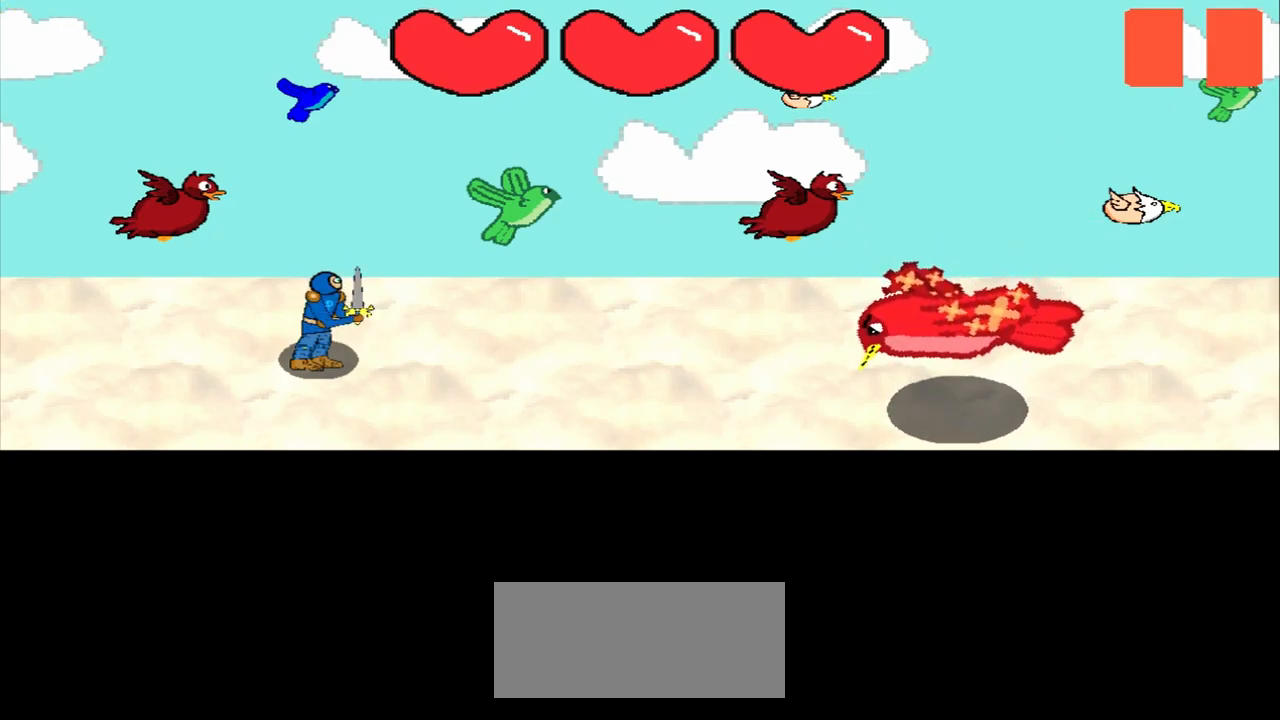
{"buttons": [], "left_stick": "center", "events": []}
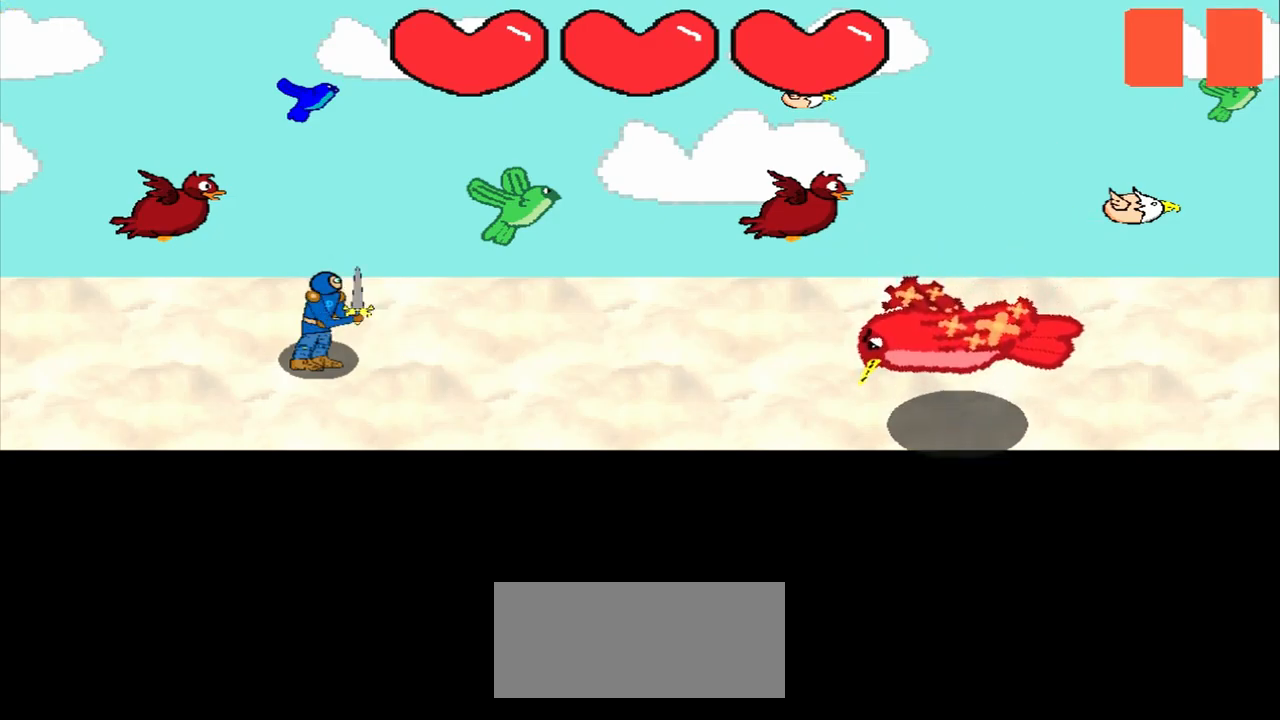
{"buttons": [], "left_stick": "center", "events": []}
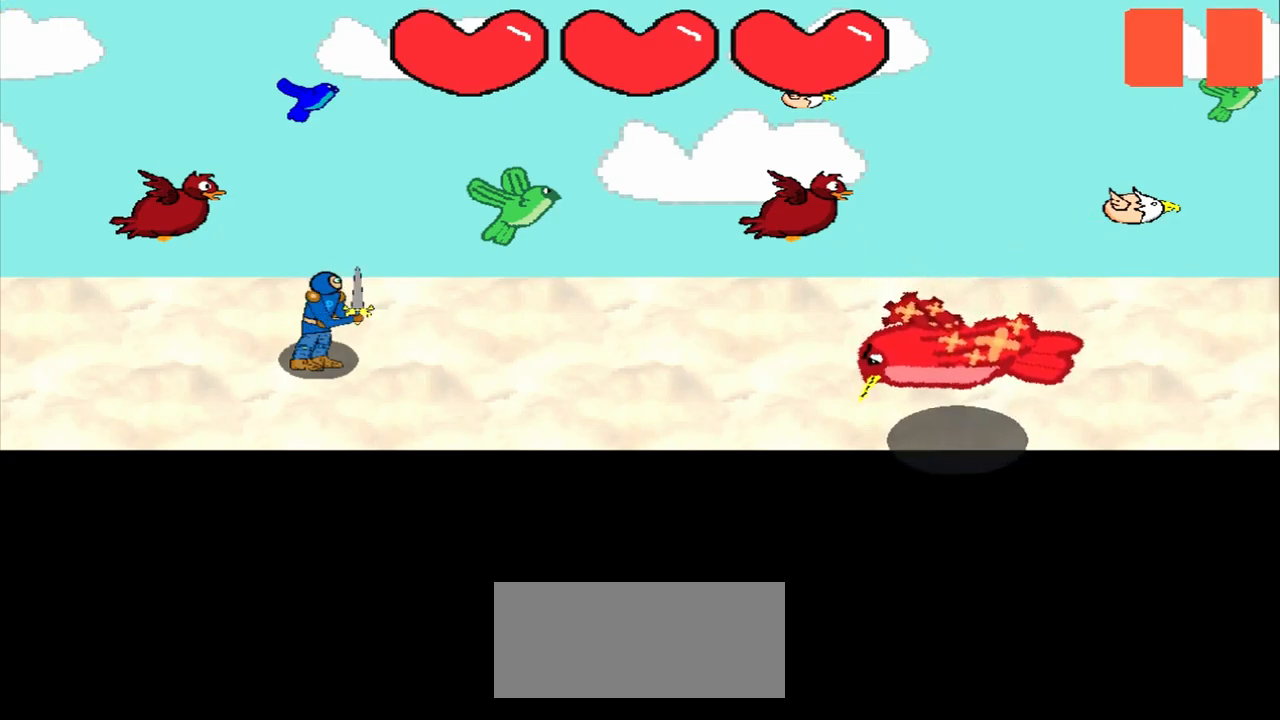
{"buttons": [], "left_stick": "center", "events": []}
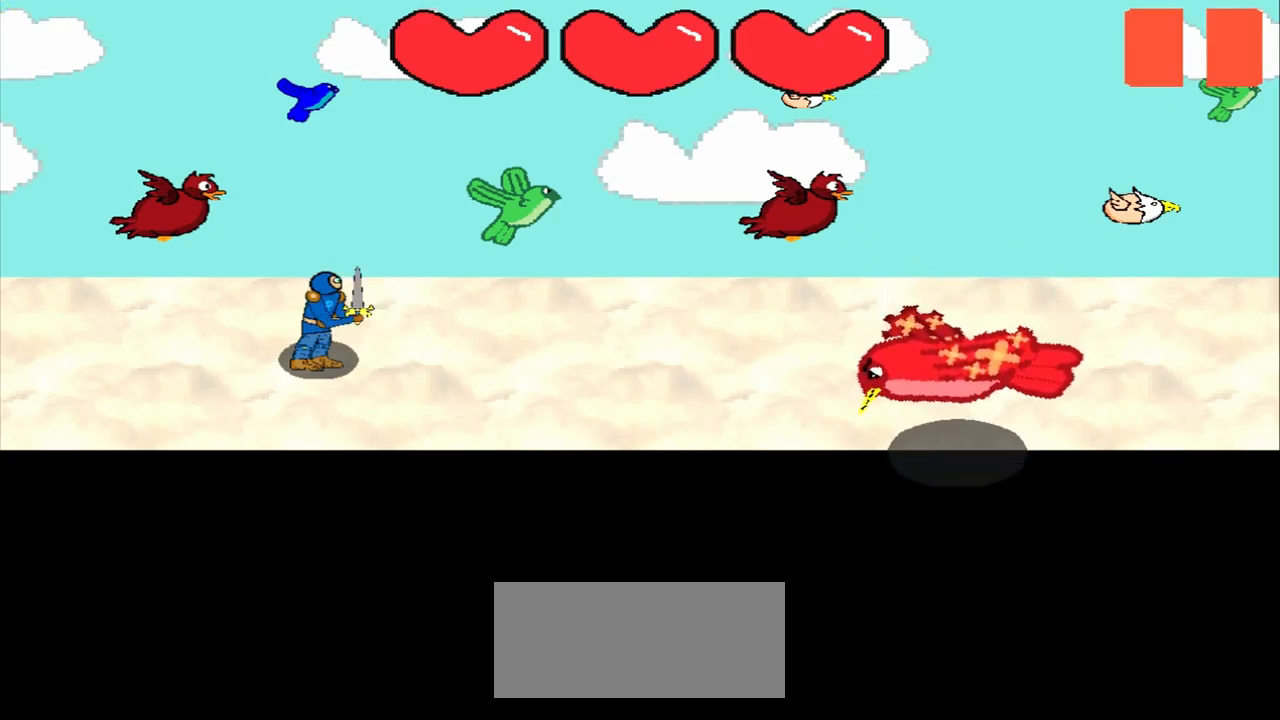
{"buttons": [], "left_stick": "center", "events": []}
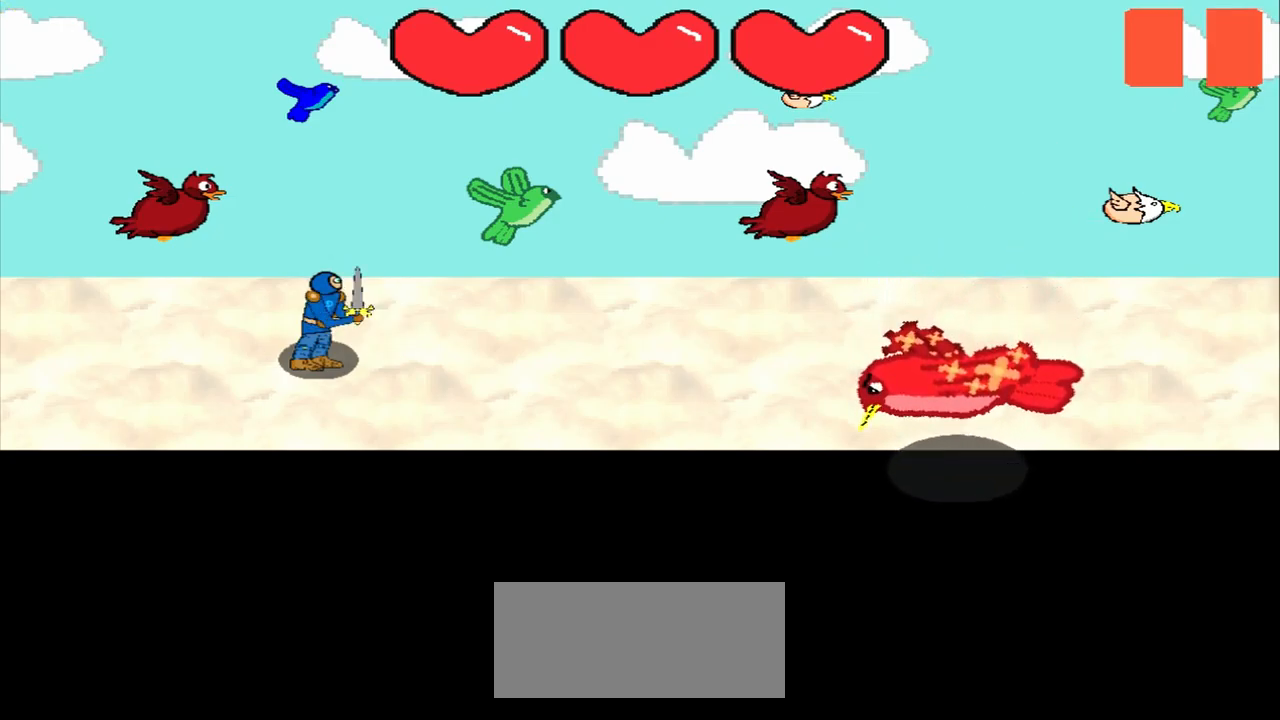
{"buttons": [], "left_stick": "center", "events": []}
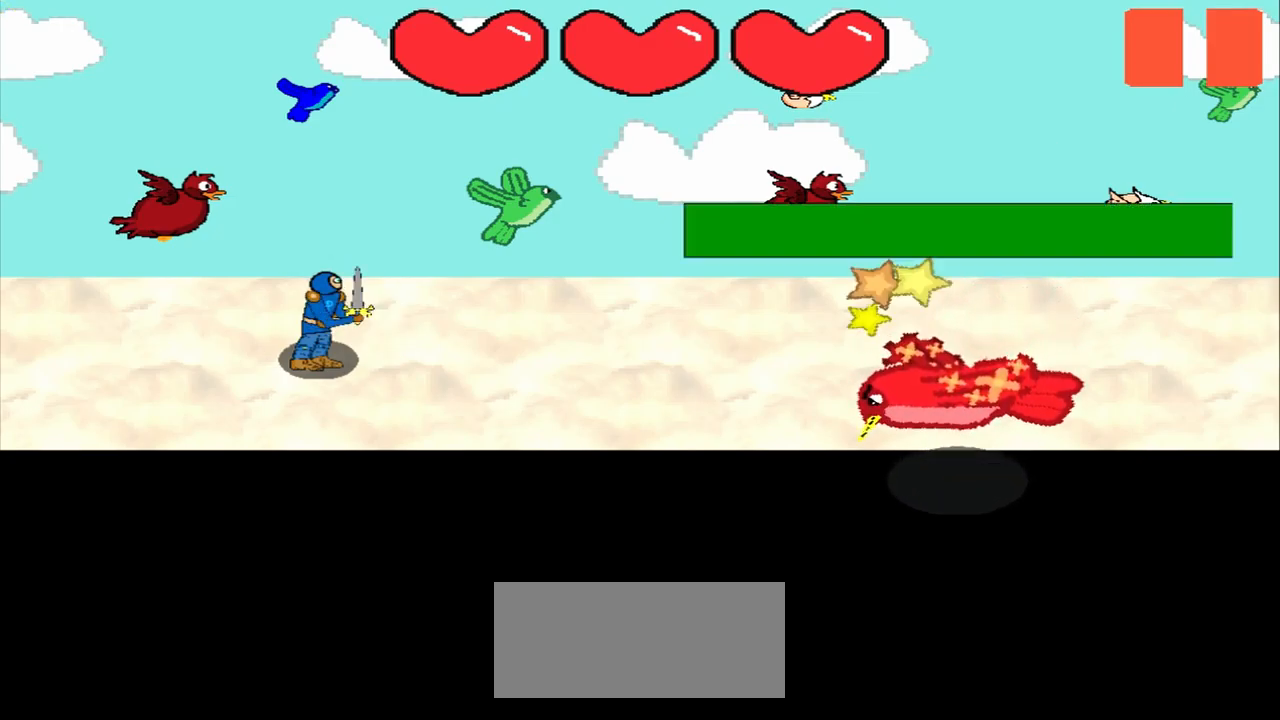
{"buttons": [], "left_stick": "center", "events": [[125, "left_stick", "up-left"], [292, "left_stick", "center"]]}
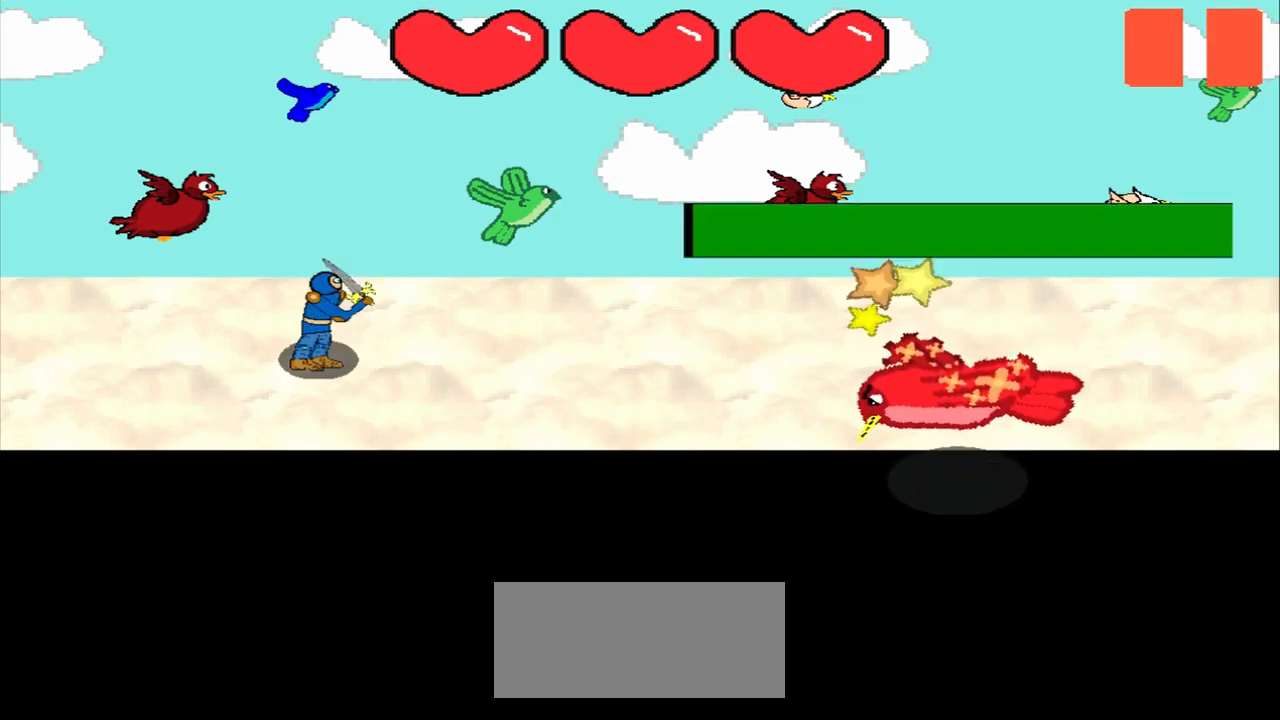
{"buttons": [], "left_stick": "center", "events": []}
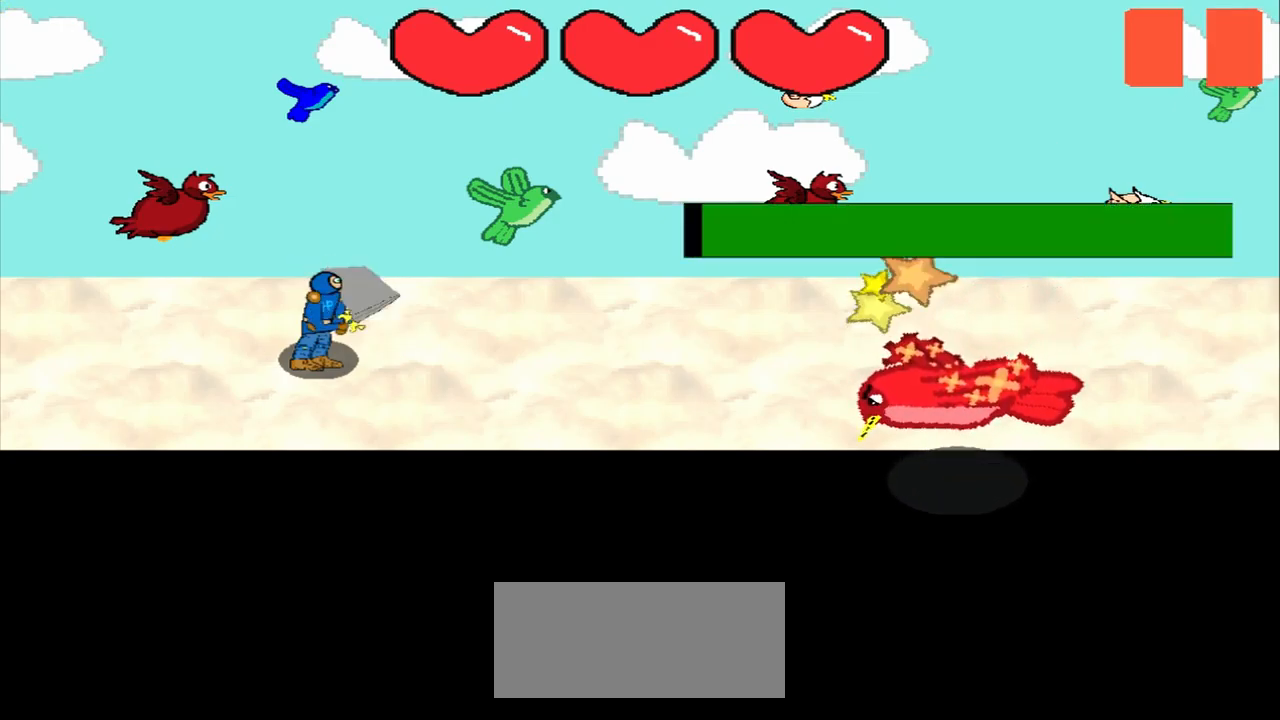
{"buttons": [], "left_stick": "left", "events": [[42, "left_stick", "up-left"], [293, "left_stick", "center"], [459, "left_stick", "left"]]}
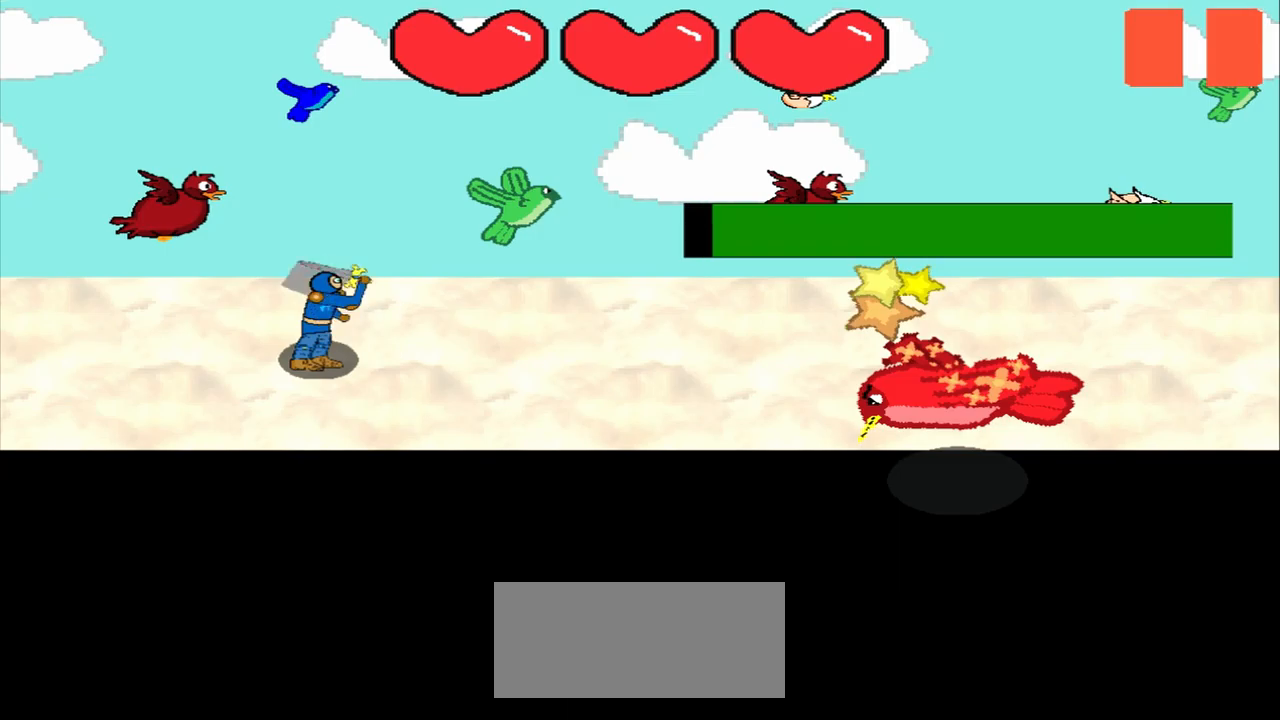
{"buttons": [], "left_stick": "up", "events": [[209, "left_stick", "center"], [459, "left_stick", "up"]]}
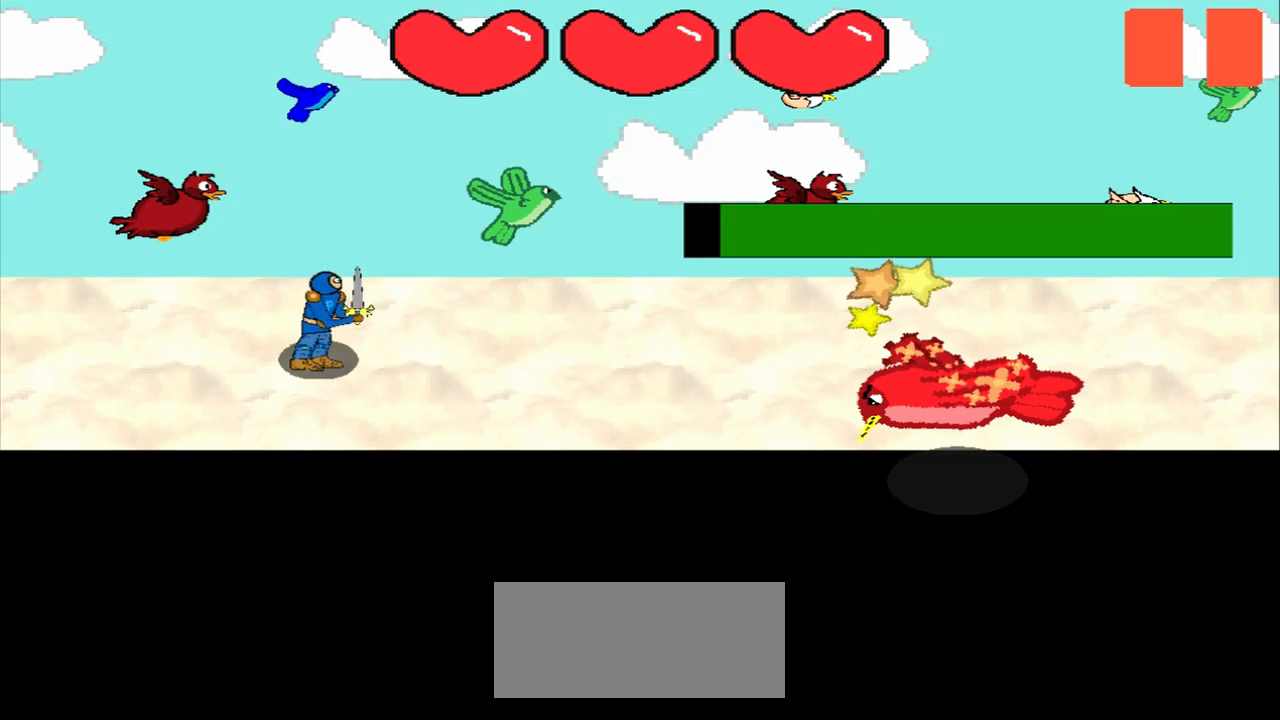
{"buttons": [], "left_stick": "down-left", "events": [[125, "left_stick", "center"], [375, "left_stick", "down-left"]]}
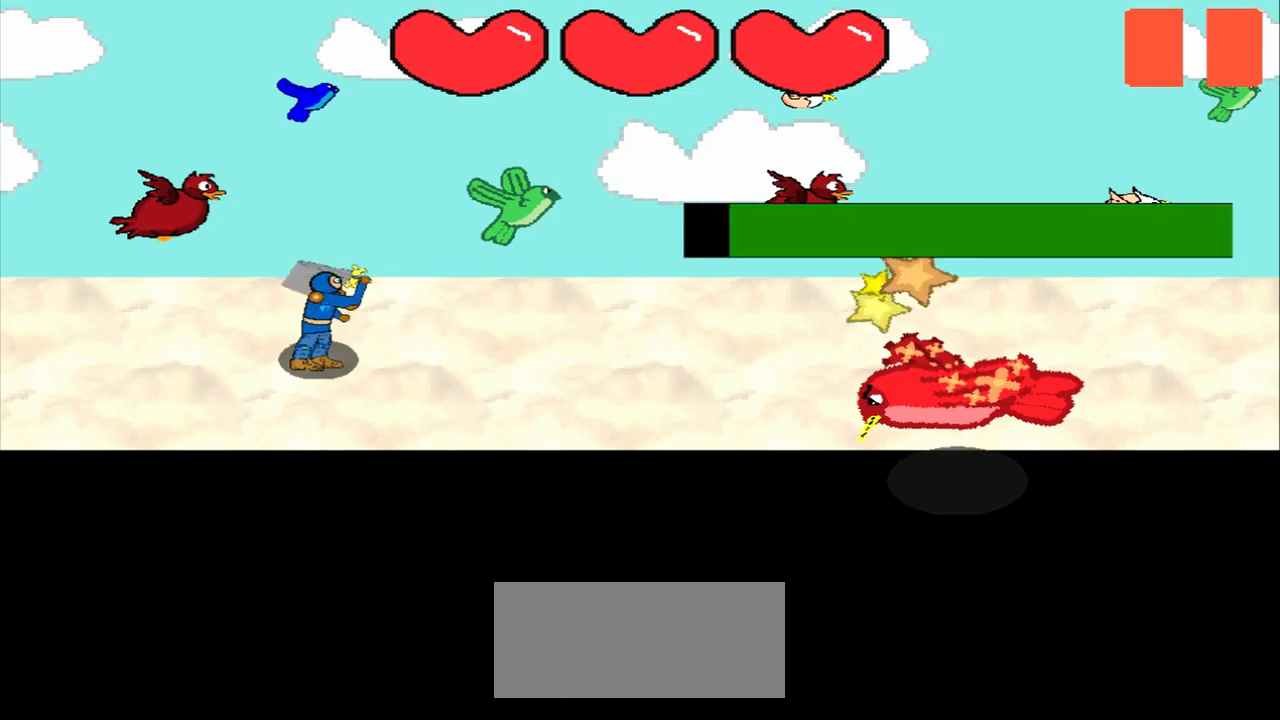
{"buttons": [], "left_stick": "up", "events": [[125, "left_stick", "center"], [417, "left_stick", "up"]]}
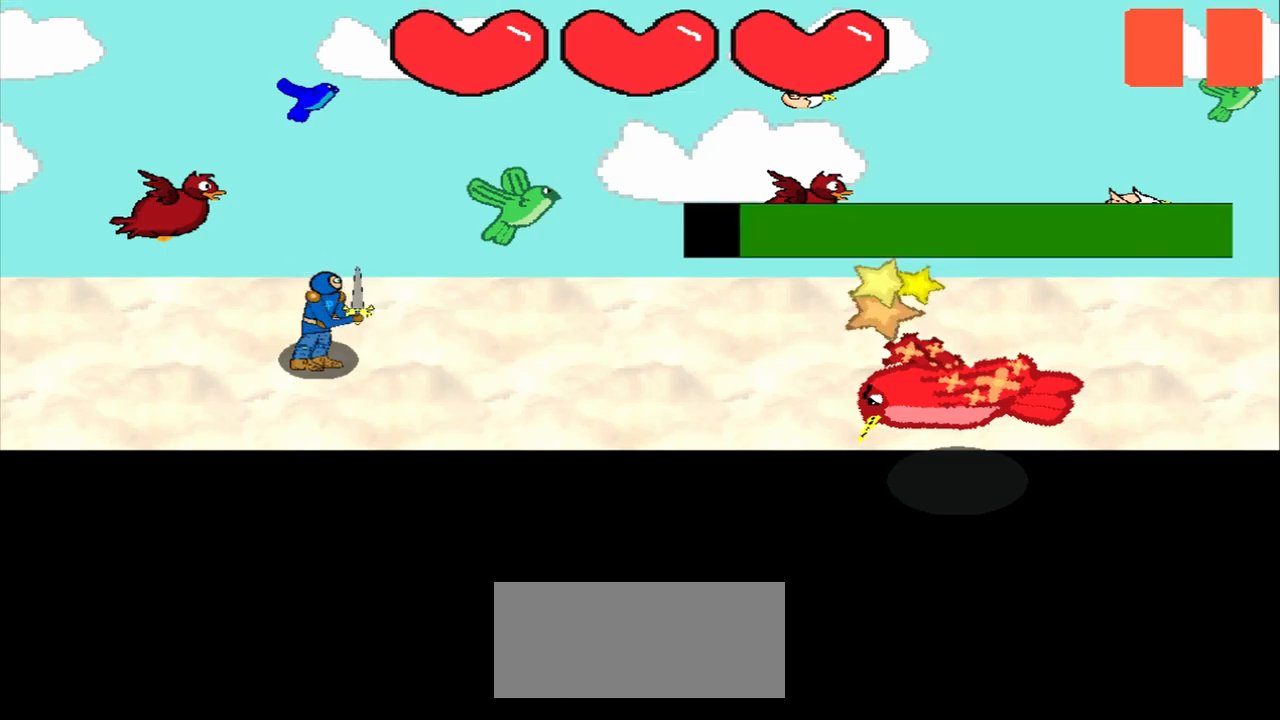
{"buttons": [], "left_stick": "center", "events": [[42, "left_stick", "center"], [209, "left_stick", "left"], [417, "left_stick", "center"]]}
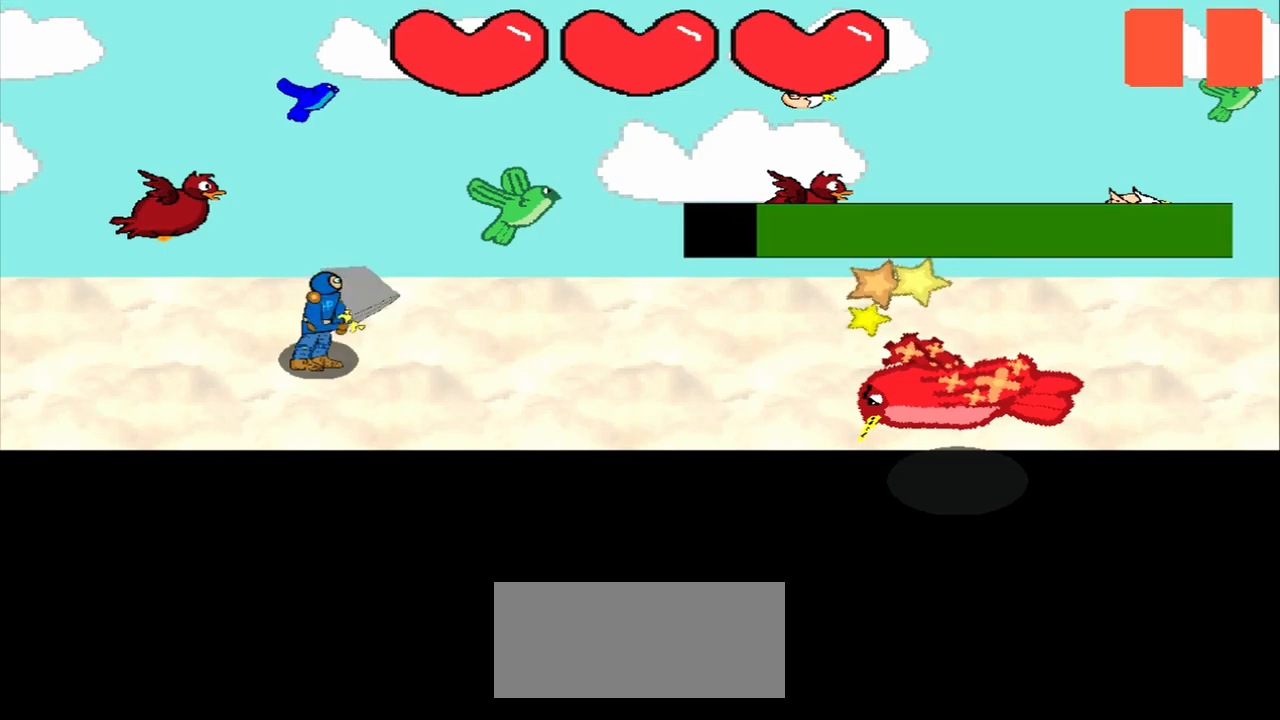
{"buttons": [], "left_stick": "right", "events": [[84, "left_stick", "down-left"], [417, "left_stick", "center"], [500, "left_stick", "right"]]}
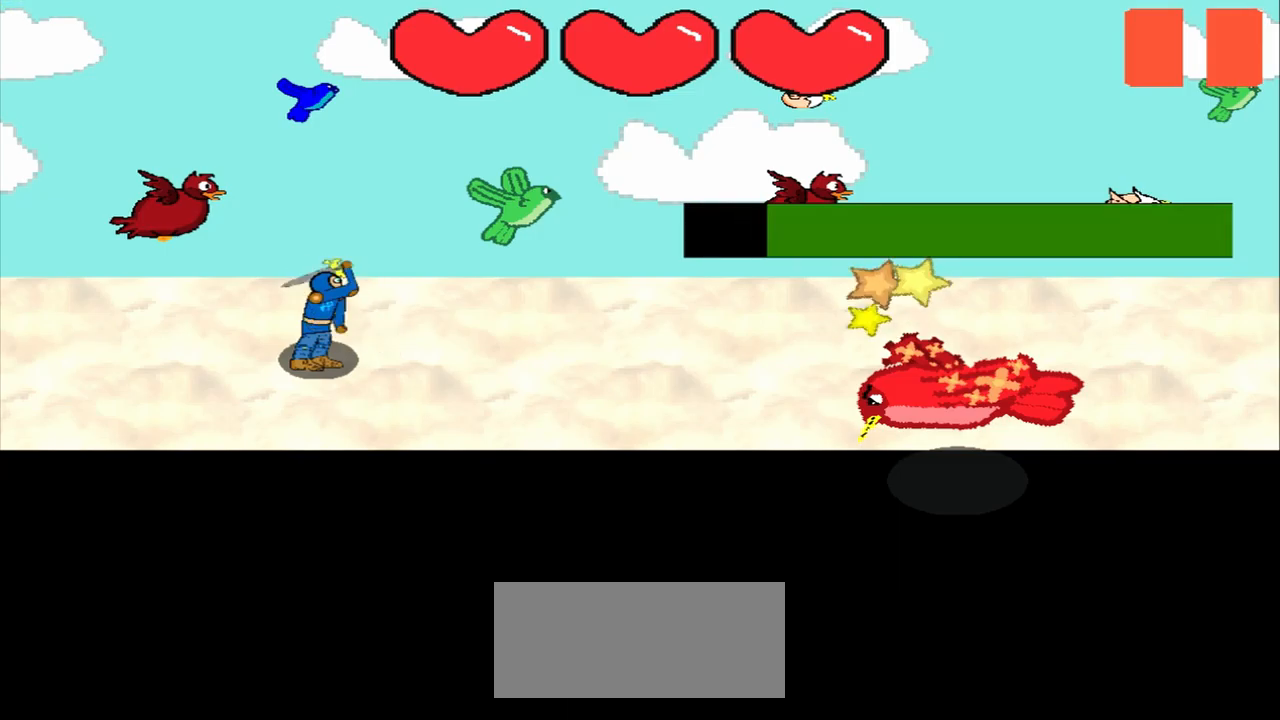
{"buttons": [], "left_stick": "center", "events": [[292, "left_stick", "center"]]}
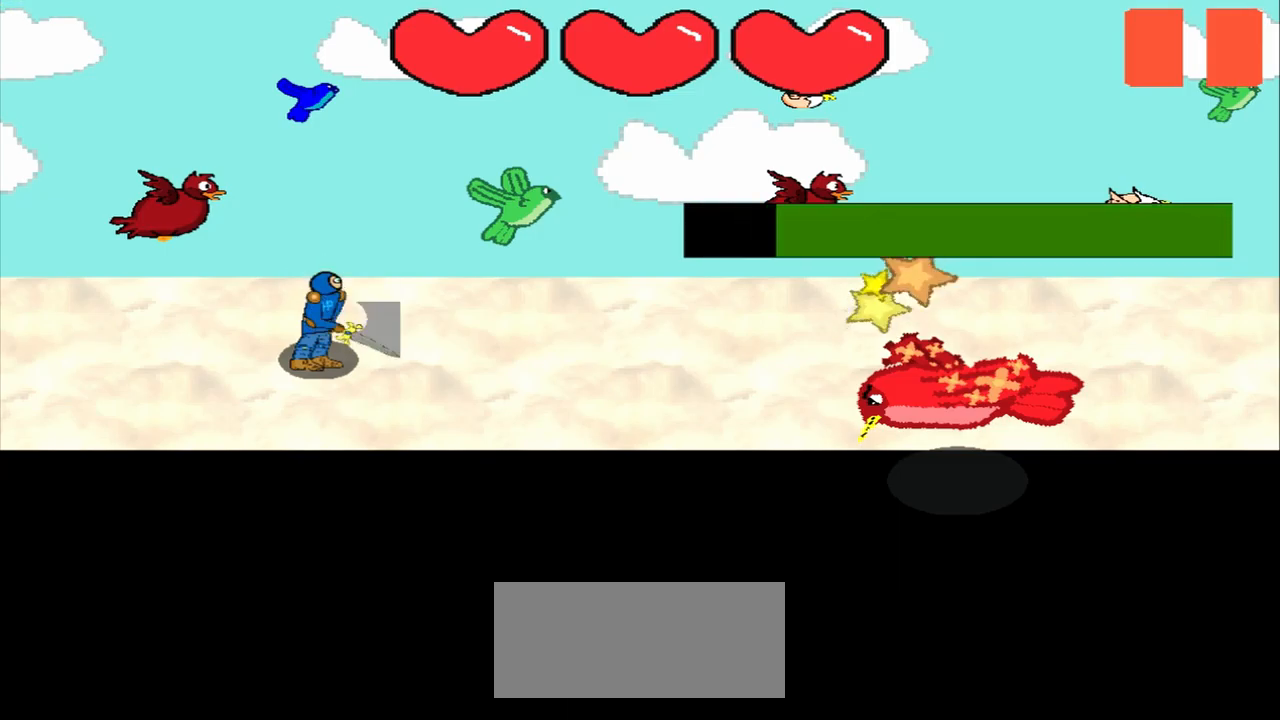
{"buttons": [], "left_stick": "center", "events": [[84, "left_stick", "down-left"], [167, "left_stick", "center"], [375, "left_stick", "up-left"], [500, "left_stick", "center"]]}
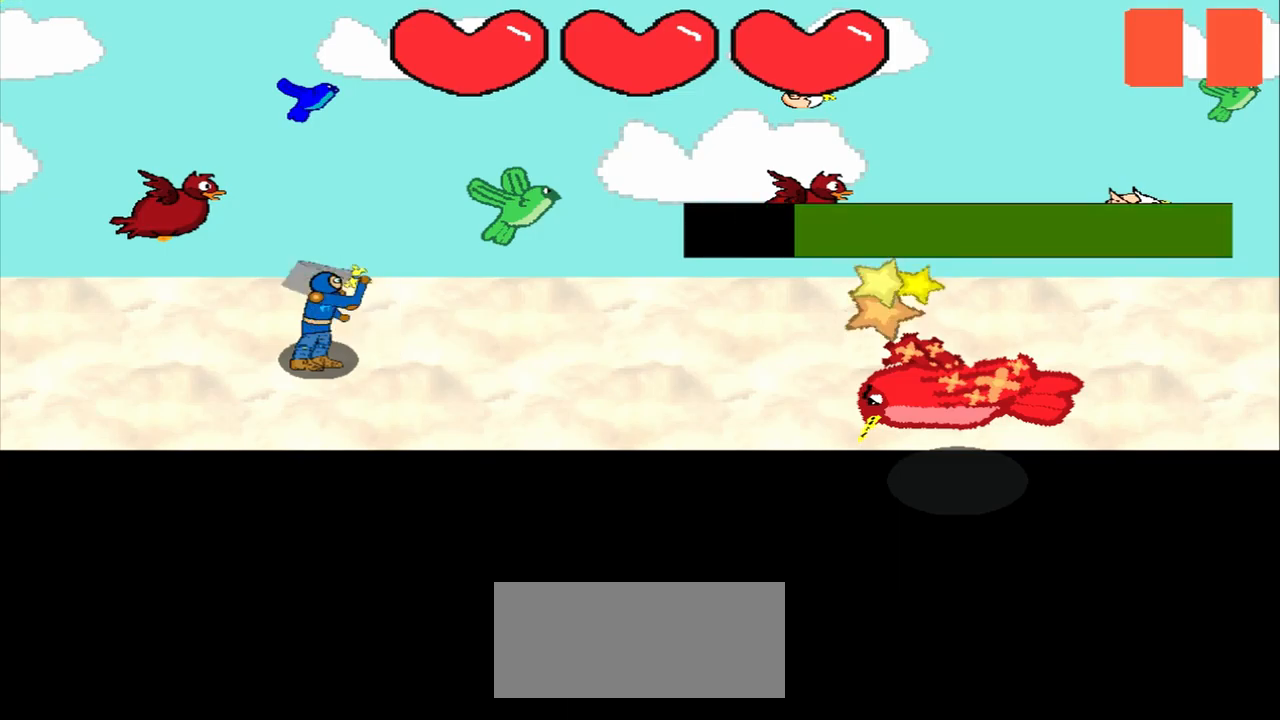
{"buttons": [], "left_stick": "center", "events": [[209, "left_stick", "left"], [417, "left_stick", "center"]]}
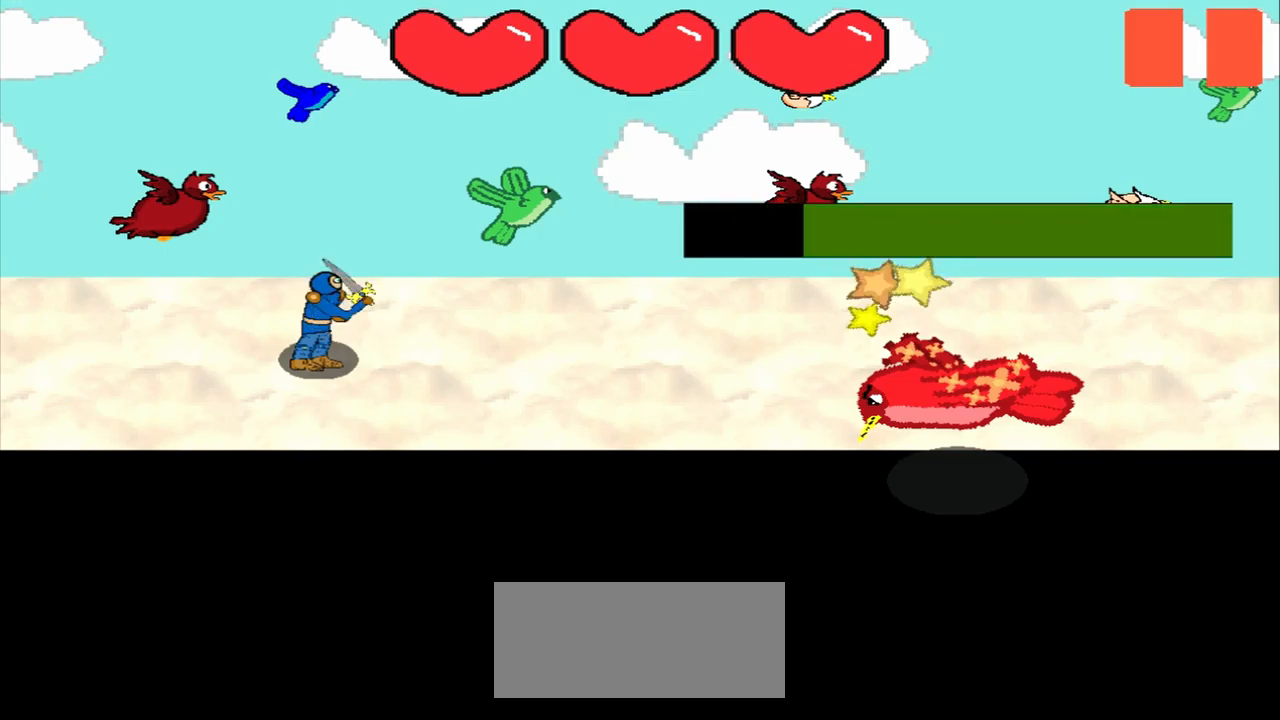
{"buttons": [], "left_stick": "left", "events": [[125, "left_stick", "down-right"], [459, "left_stick", "left"]]}
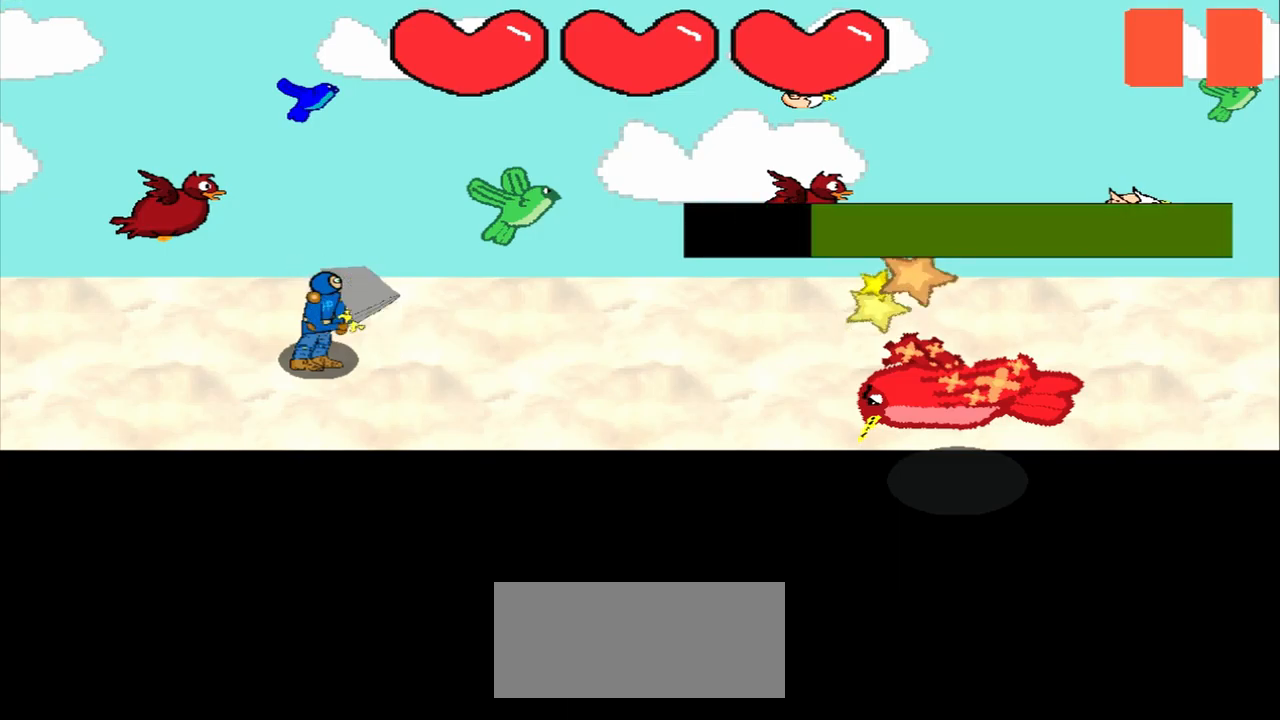
{"buttons": [], "left_stick": "right", "events": [[250, "left_stick", "center"], [500, "left_stick", "right"]]}
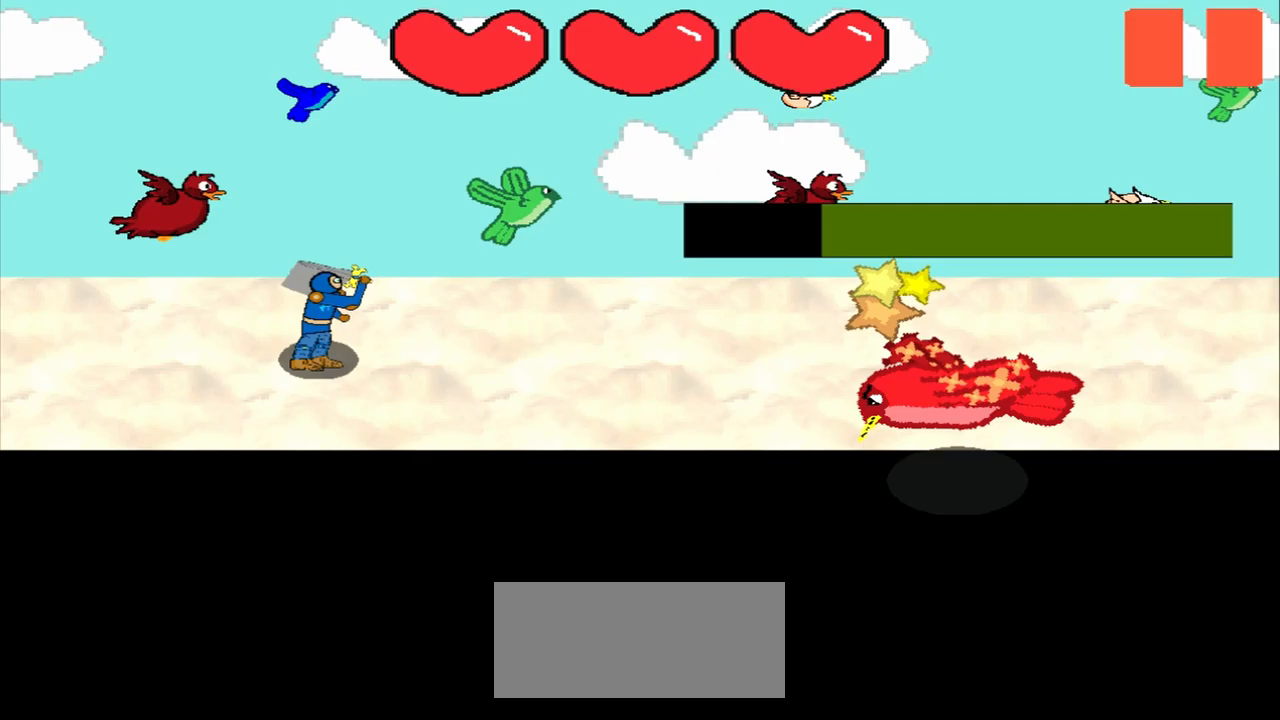
{"buttons": [], "left_stick": "down-right", "events": [[125, "left_stick", "center"], [417, "left_stick", "down-right"]]}
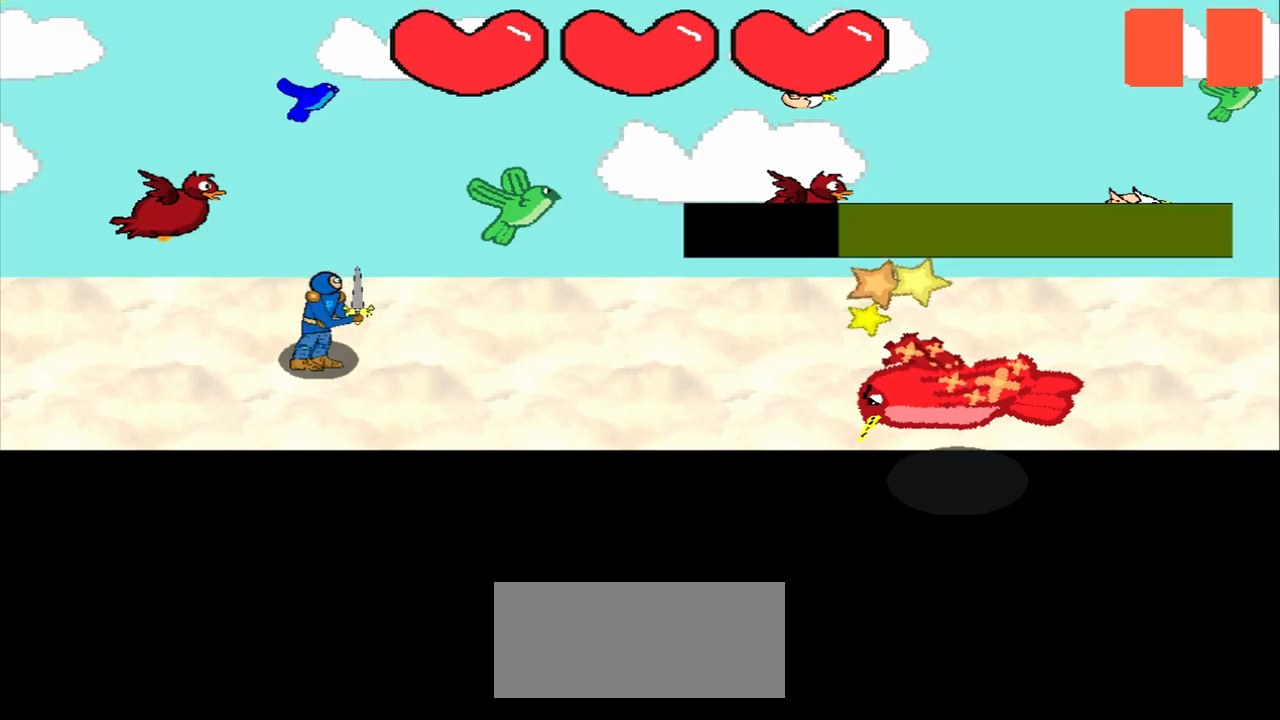
{"buttons": [], "left_stick": "center", "events": [[42, "left_stick", "center"], [292, "left_stick", "down-left"], [458, "left_stick", "center"]]}
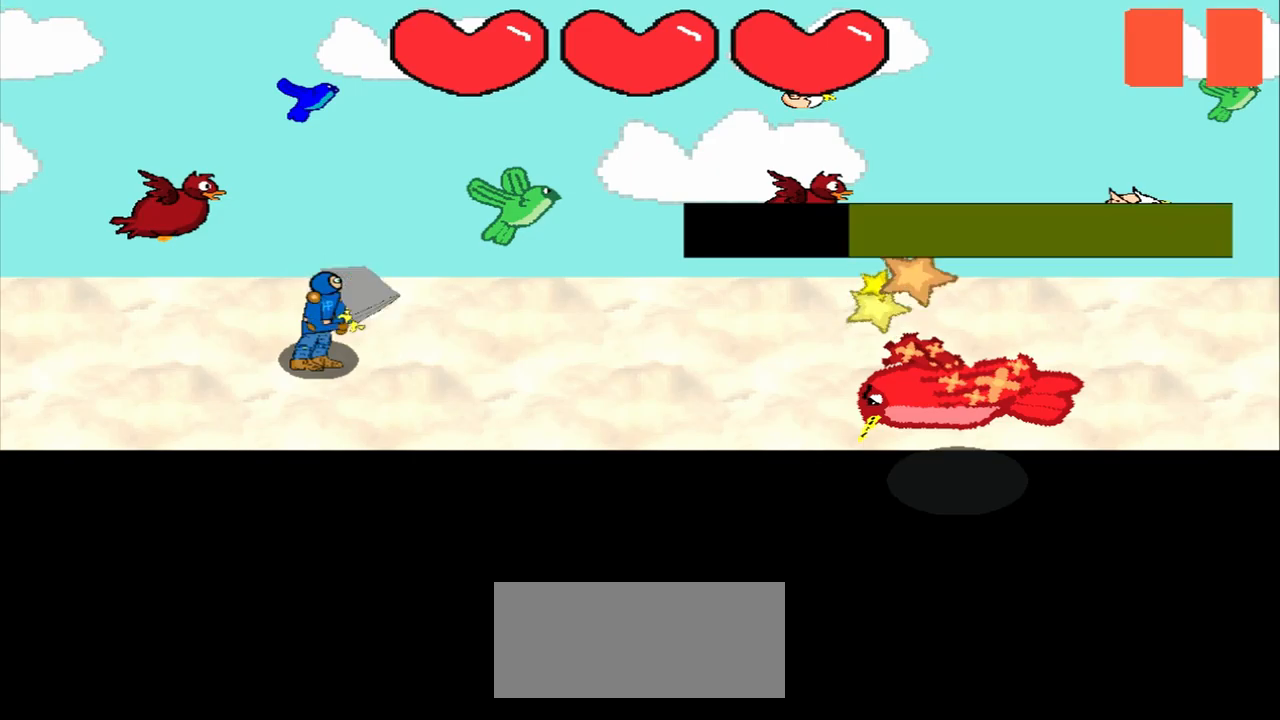
{"buttons": [], "left_stick": "right", "events": [[42, "left_stick", "up-left"], [208, "left_stick", "center"], [458, "left_stick", "right"]]}
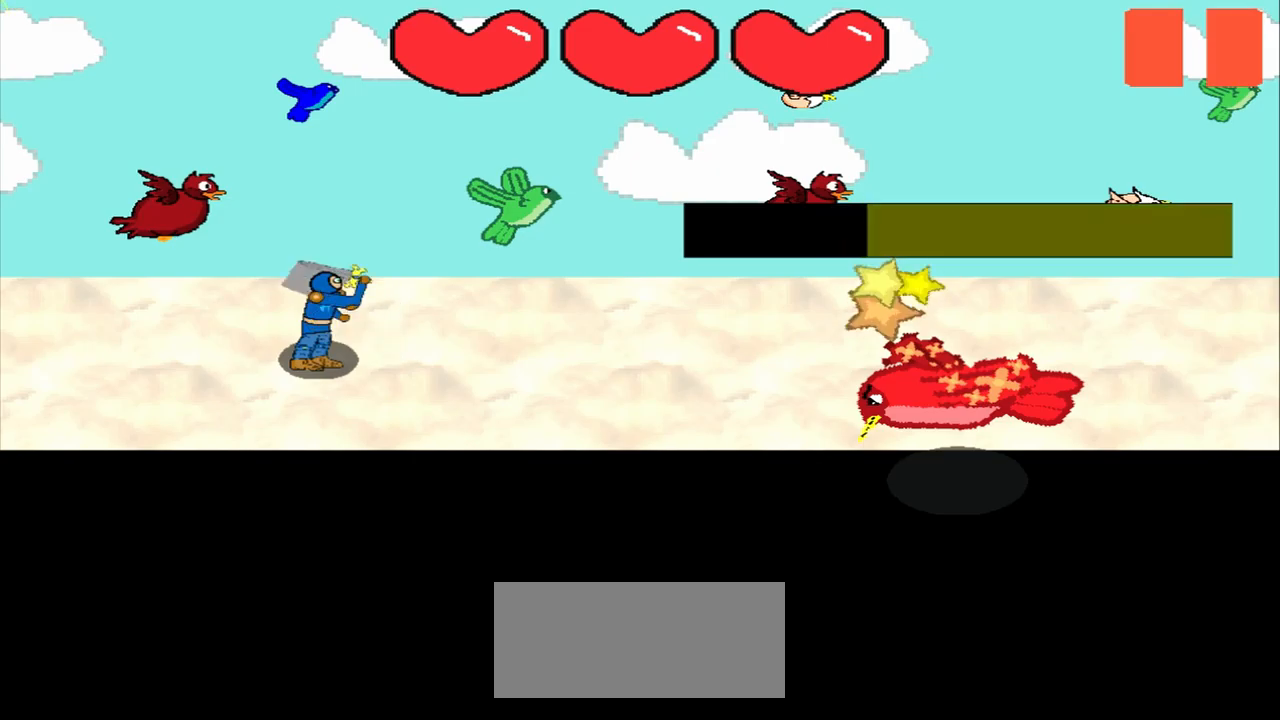
{"buttons": [], "left_stick": "center", "events": [[42, "left_stick", "center"], [292, "left_stick", "up-left"], [500, "left_stick", "center"]]}
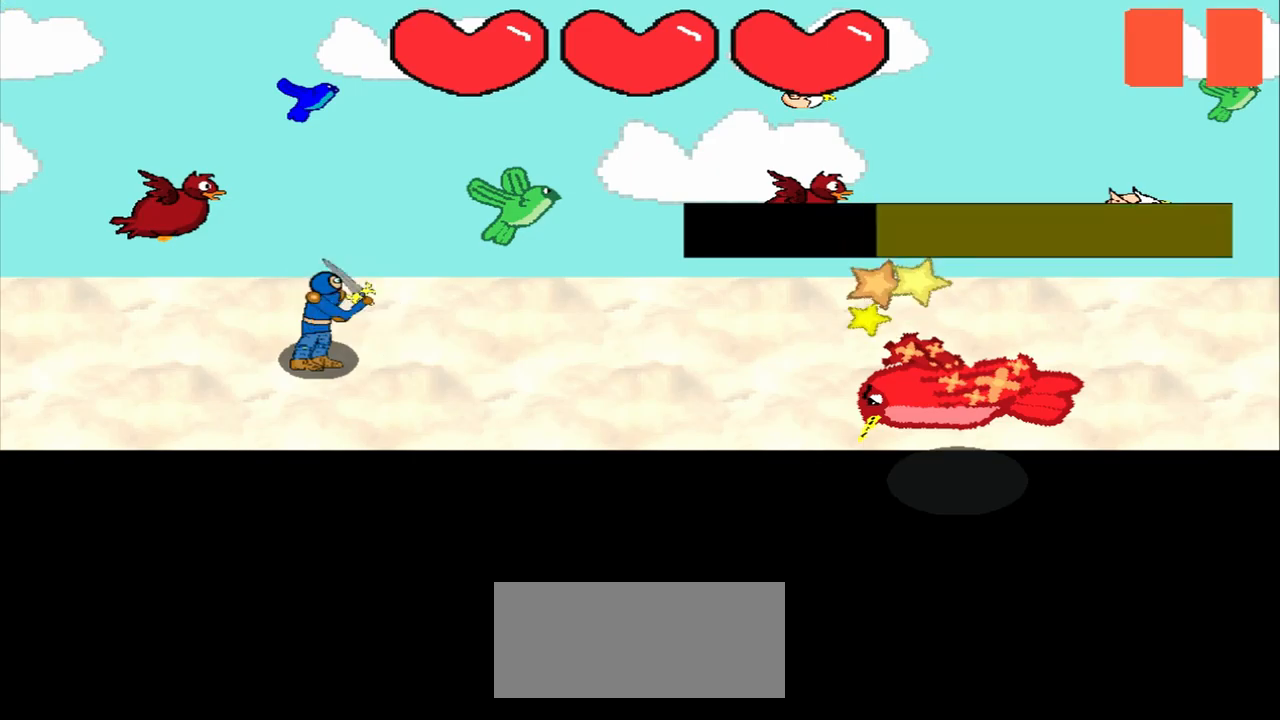
{"buttons": [], "left_stick": "center", "events": [[167, "left_stick", "up-left"], [375, "left_stick", "center"]]}
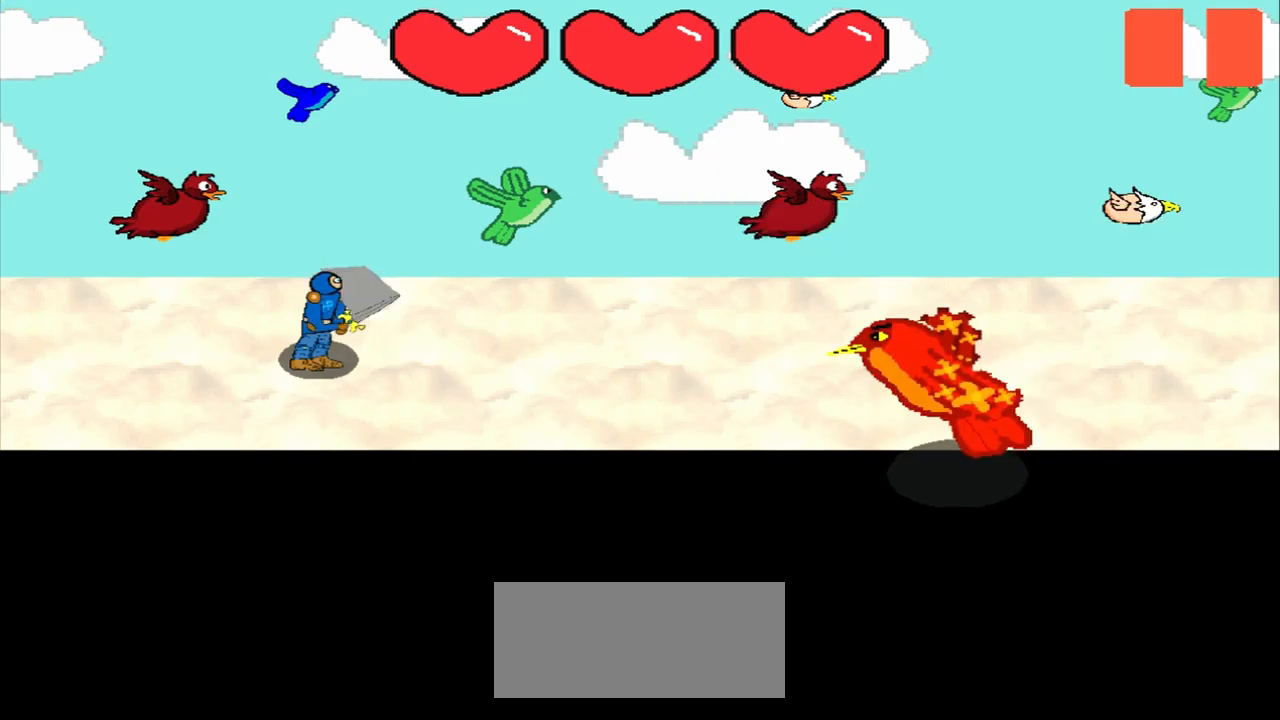
{"buttons": [], "left_stick": "center", "events": []}
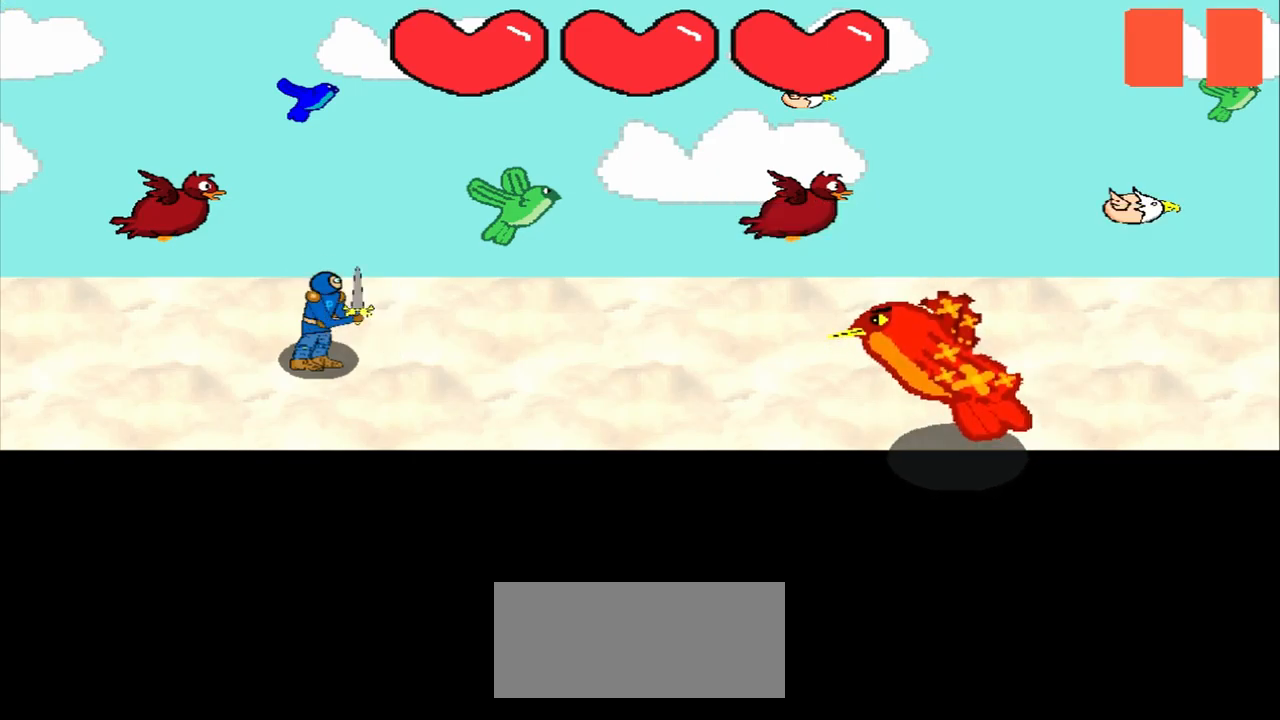
{"buttons": [], "left_stick": "center", "events": []}
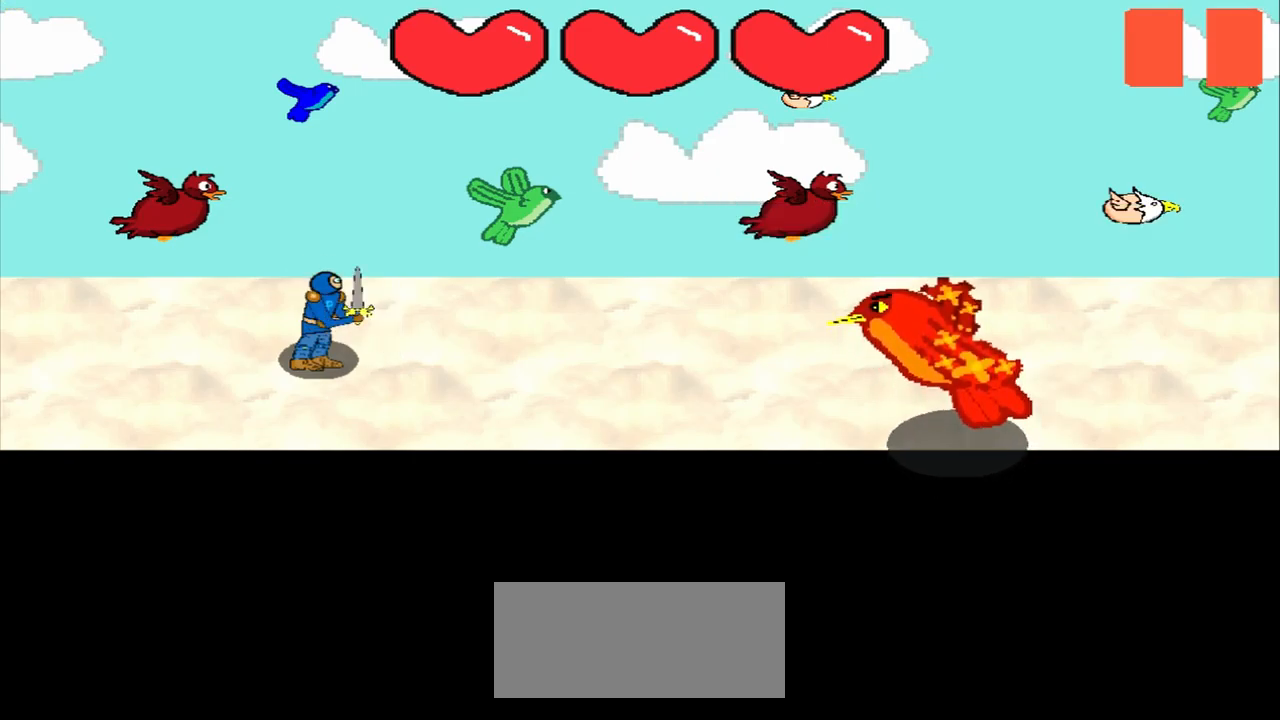
{"buttons": [], "left_stick": "center", "events": []}
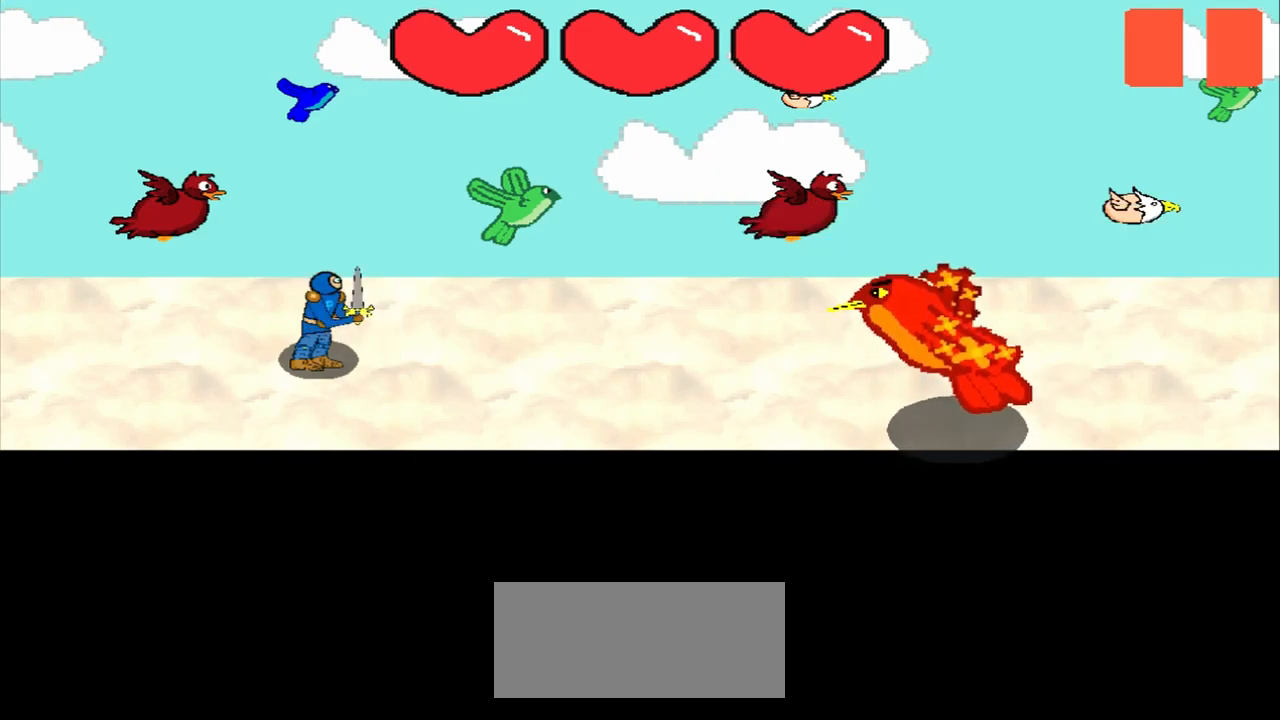
{"buttons": [], "left_stick": "center", "events": []}
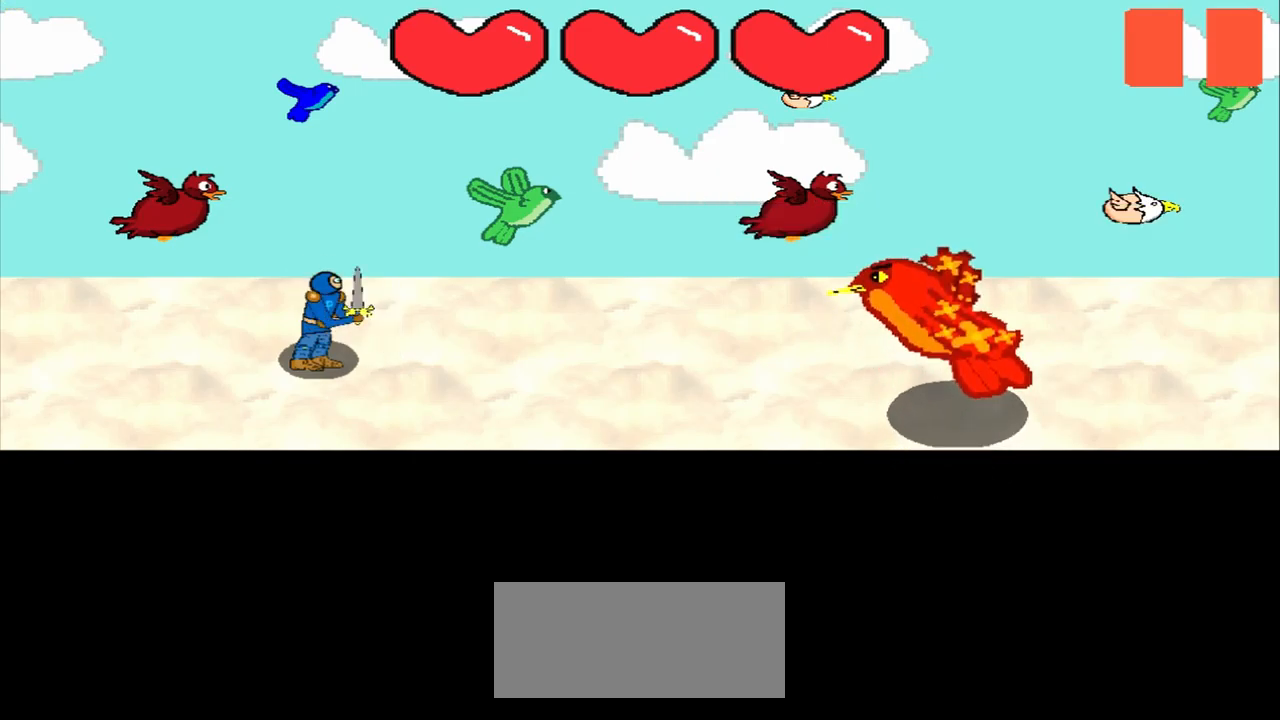
{"buttons": [], "left_stick": "center", "events": []}
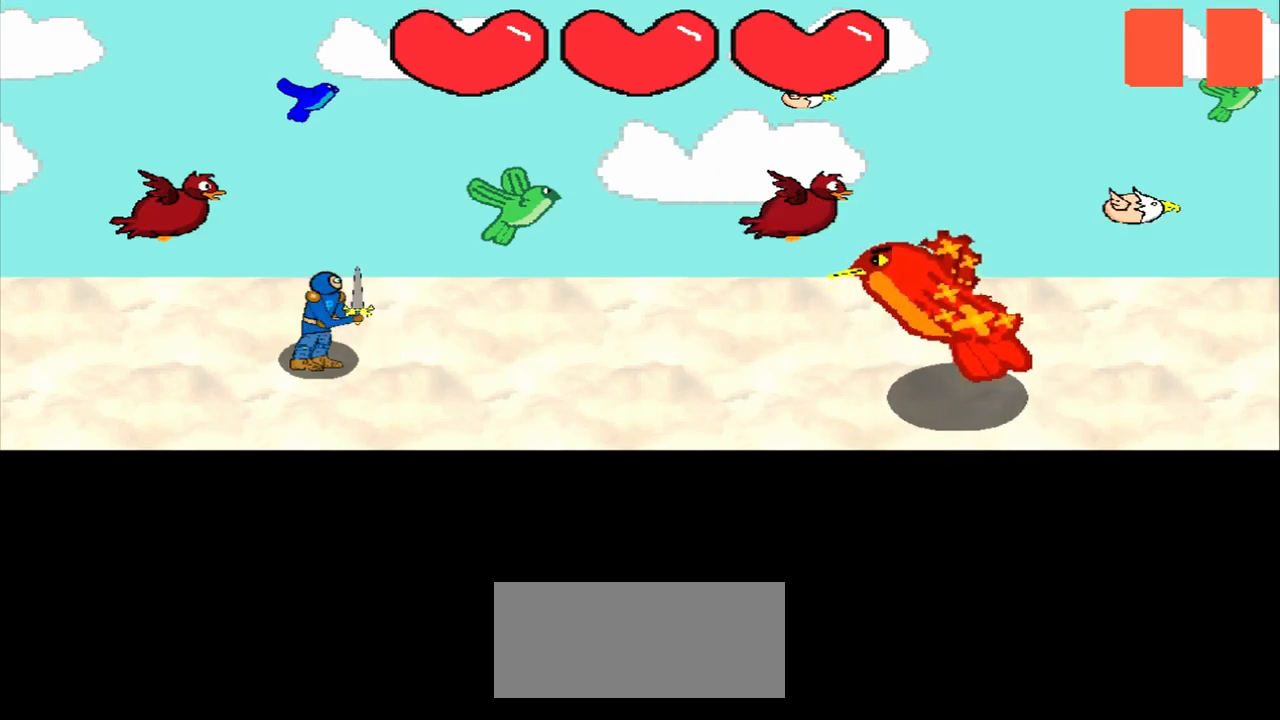
{"buttons": [], "left_stick": "center", "events": []}